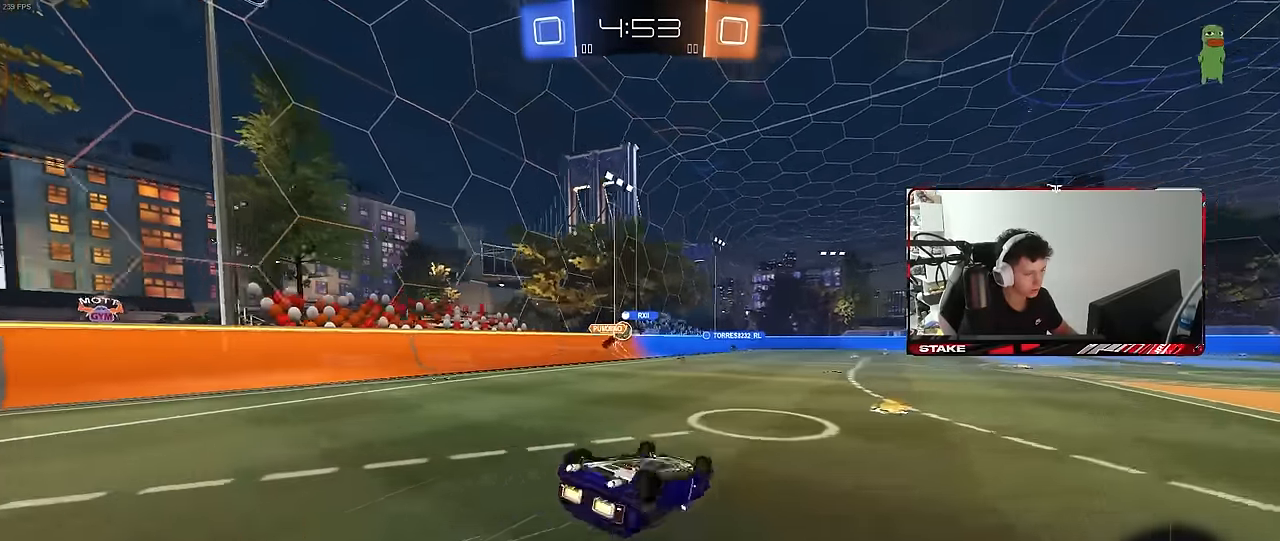
Gameplay with keyboard and mouse; each line is a JSON object with the keys and mouse buttons held at the frame after it. "events" lists presses ("down") and releases ("up") of "1", "2", "3", "4", "5", "a", "alt", "c", "caps_lock", "ctrl", "d", "e", "f", "g", "q", "r", "s", "shift", "space", "t", "tab", "v", "w", "x", "z", "mouse_left", "mouse_wheel" and "mouse_right" between this image and that frame as [ms after this image, input, new state], when the widget could be followed in between. "mouse_left", "mouse_wheel", "mouse_right" = the "left", "wheel", "right" buttons of the "mouse" list. No other keys are recorded. "wheel" means that the mouse wheel is clicked or scrolled. "mouse_move" is the direction in which the mouse moves at that frame (one of eight, or "still"), when it could be read.
{"keys": [], "mouse": [], "mouse_move": "still", "events": [[33, "s", "down"], [266, "shift", "up"], [300, "s", "up"], [350, "space", "down"], [450, "d", "up"], [500, "space", "up"]]}
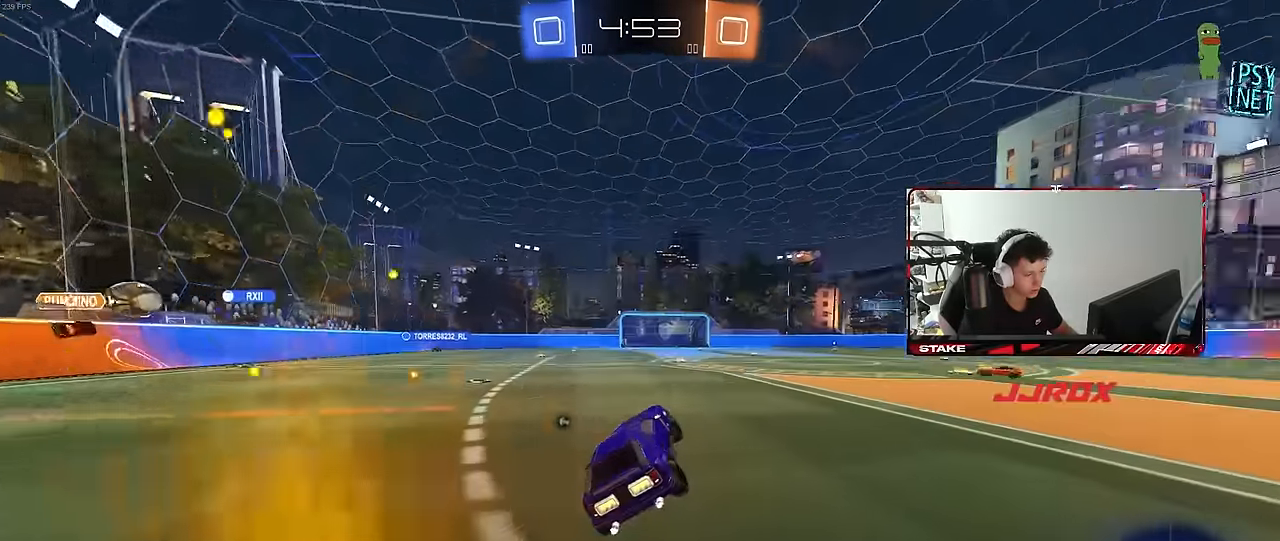
{"keys": ["d", "s", "shift"], "mouse": ["right"], "mouse_move": "down-left", "events": [[33, "w", "down"], [133, "a", "down"], [316, "a", "up"], [316, "mouse_right", "down"], [366, "d", "down"], [366, "mouse_right", "up"], [366, "shift", "down"], [416, "mouse_right", "down"], [466, "s", "down"], [466, "w", "up"]]}
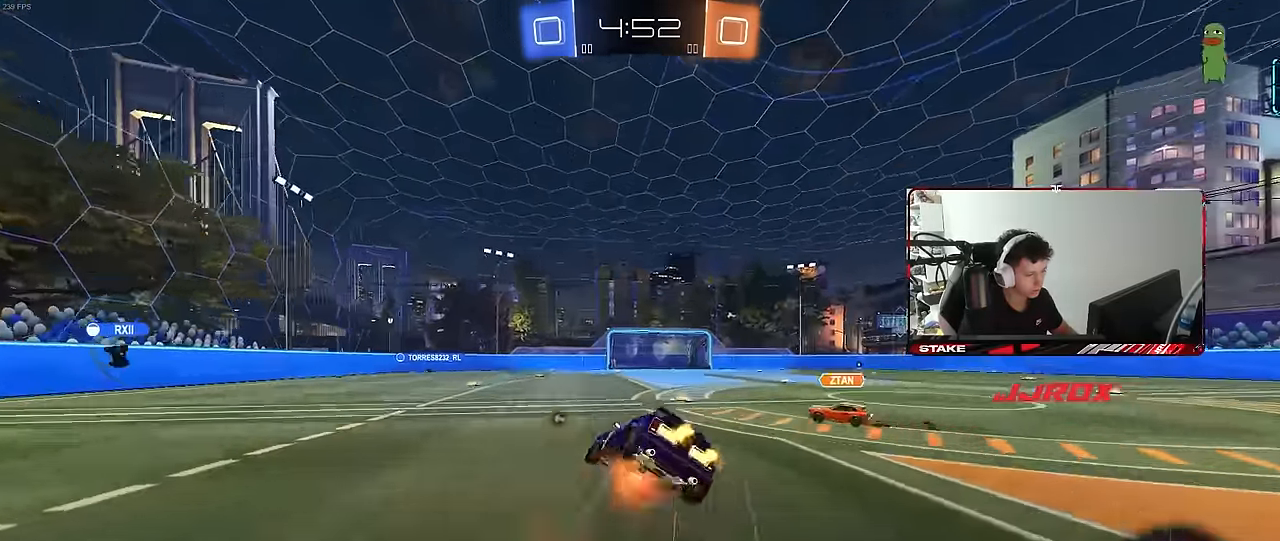
{"keys": ["d", "s", "shift"], "mouse": [], "mouse_move": "still", "events": [[50, "space", "down"], [150, "mouse_right", "up"], [200, "space", "up"], [334, "s", "up"], [484, "s", "down"]]}
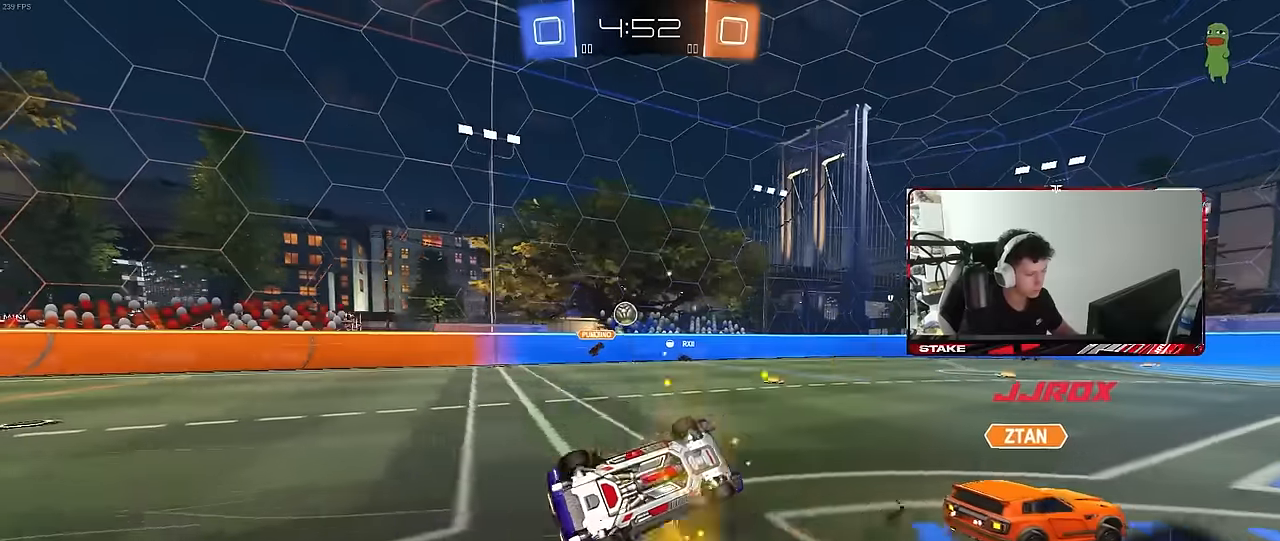
{"keys": ["d", "w"], "mouse": [], "mouse_move": "still", "events": [[133, "shift", "up"], [183, "s", "up"], [316, "d", "up"], [416, "d", "down"], [416, "w", "down"]]}
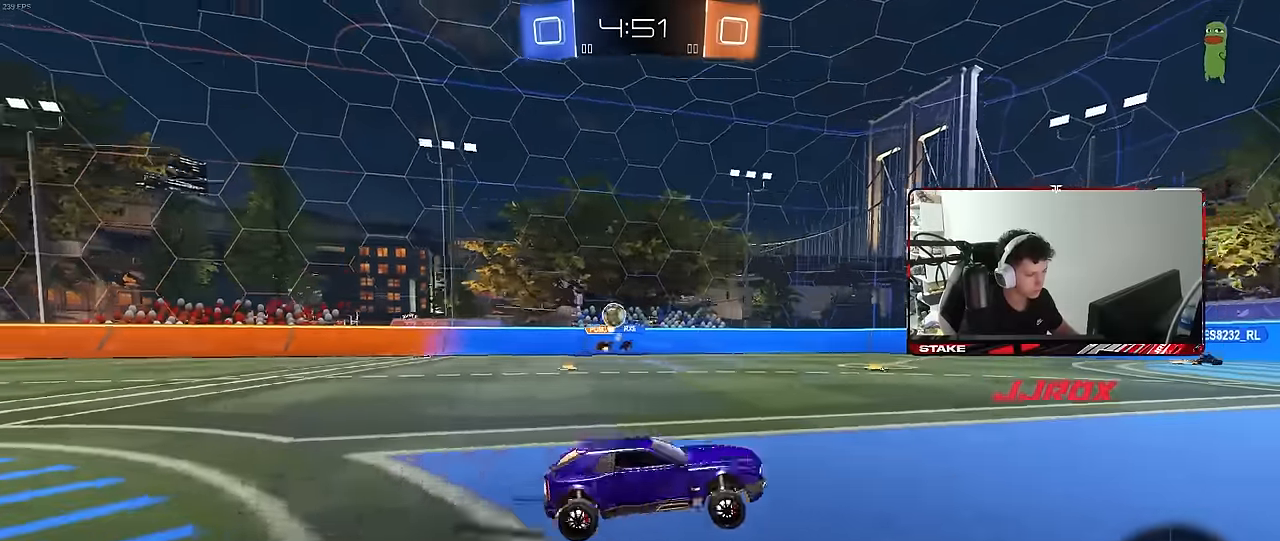
{"keys": ["d", "space", "w"], "mouse": ["left"], "mouse_move": "still", "events": [[100, "d", "up"], [300, "d", "down"], [483, "mouse_left", "down"], [483, "space", "down"]]}
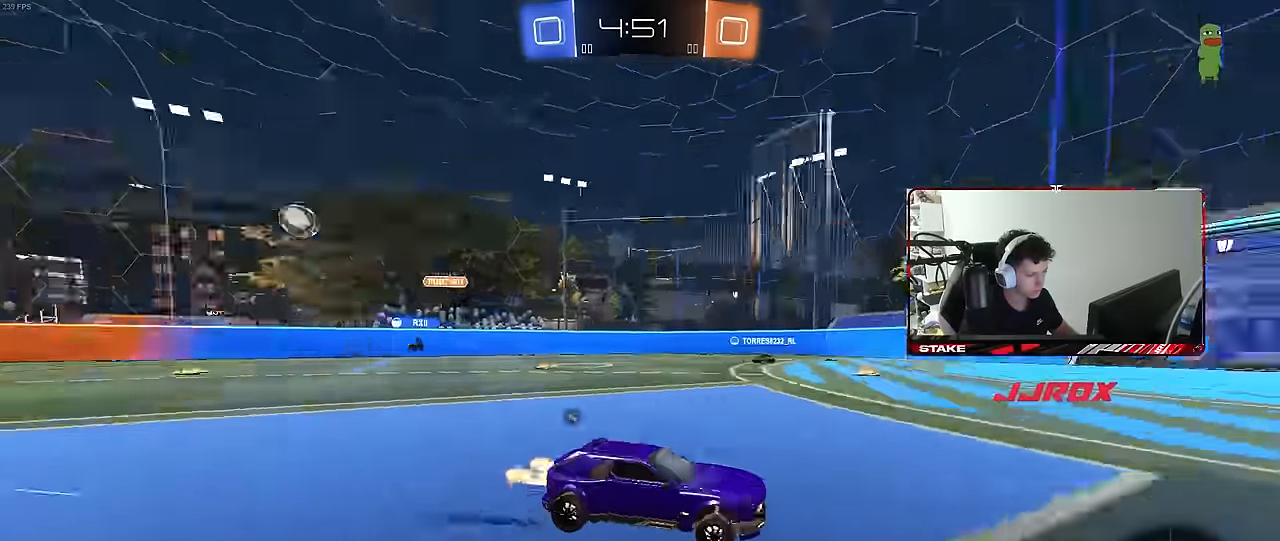
{"keys": ["w"], "mouse": [], "mouse_move": "still", "events": [[116, "d", "up"], [166, "mouse_left", "up"], [166, "space", "up"]]}
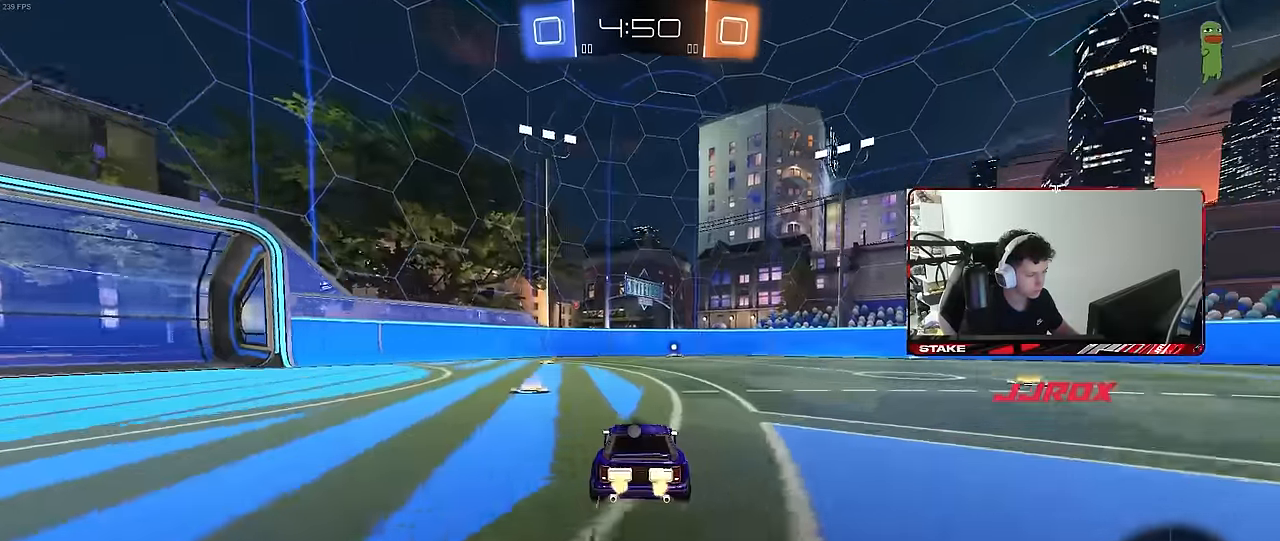
{"keys": ["a", "space", "w"], "mouse": [], "mouse_move": "still", "events": [[50, "d", "down"], [233, "d", "up"], [233, "mouse_left", "down"], [366, "space", "down"], [416, "mouse_left", "up"], [466, "a", "down"]]}
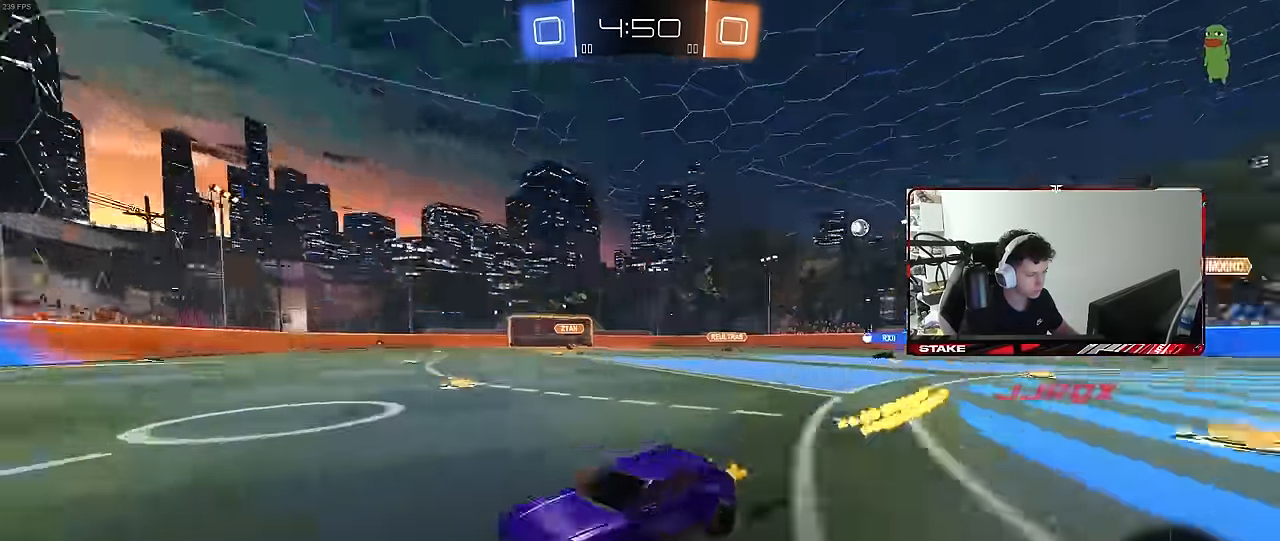
{"keys": ["a", "shift", "w"], "mouse": [], "mouse_move": "still", "events": [[16, "space", "up"], [100, "a", "up"], [300, "a", "down"], [333, "shift", "down"]]}
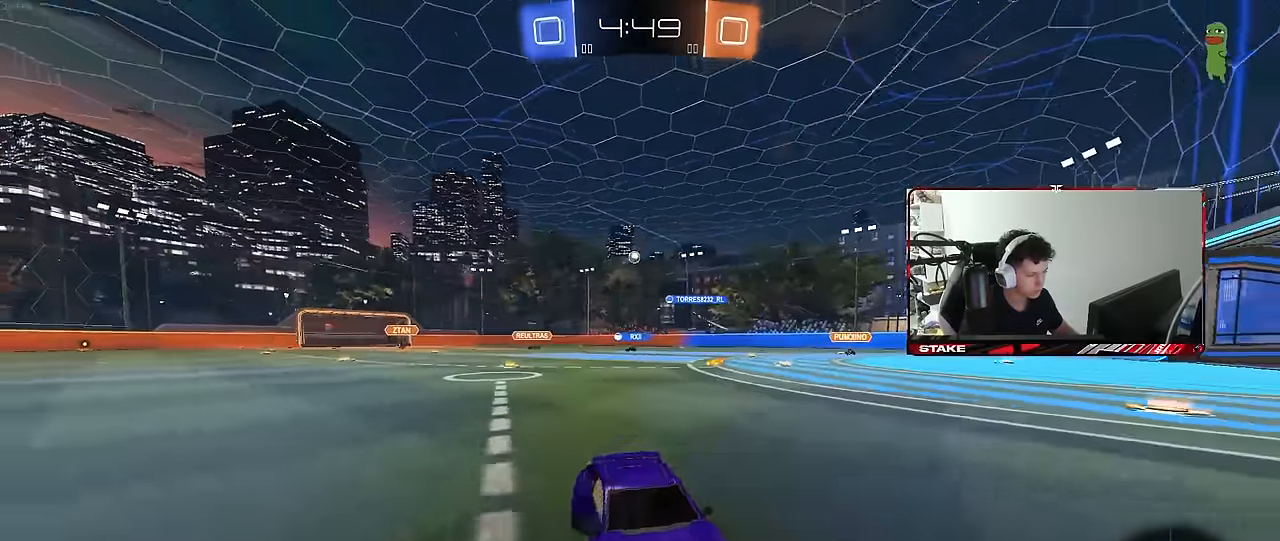
{"keys": ["a", "w"], "mouse": [], "mouse_move": "still", "events": [[33, "shift", "up"]]}
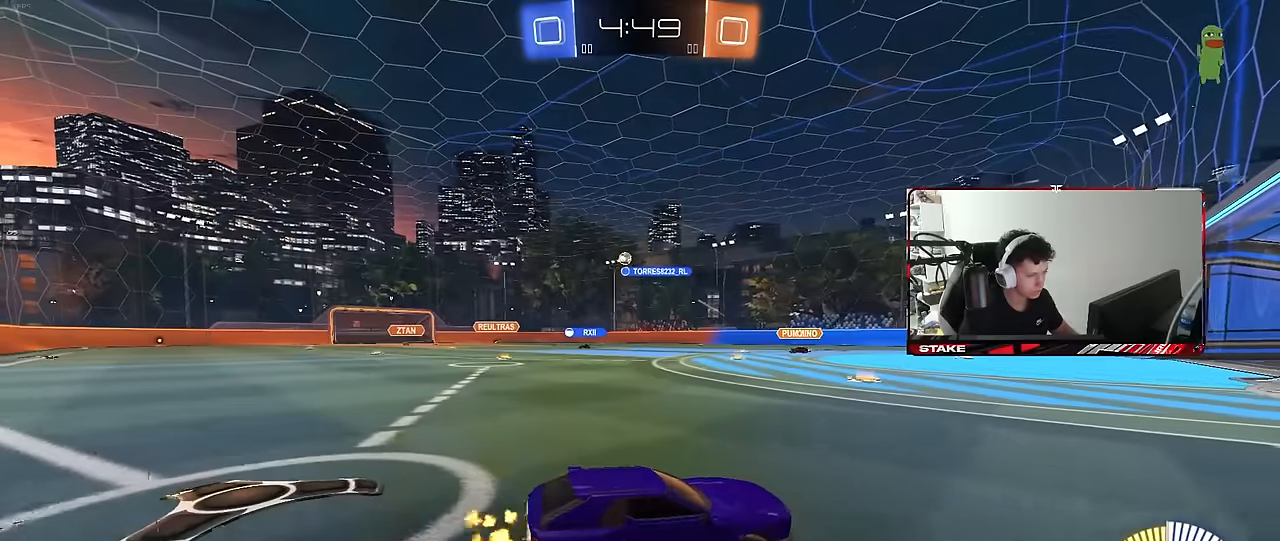
{"keys": ["w"], "mouse": ["left", "right"], "mouse_move": "still", "events": [[33, "mouse_left", "down"], [466, "a", "up"], [466, "mouse_right", "down"]]}
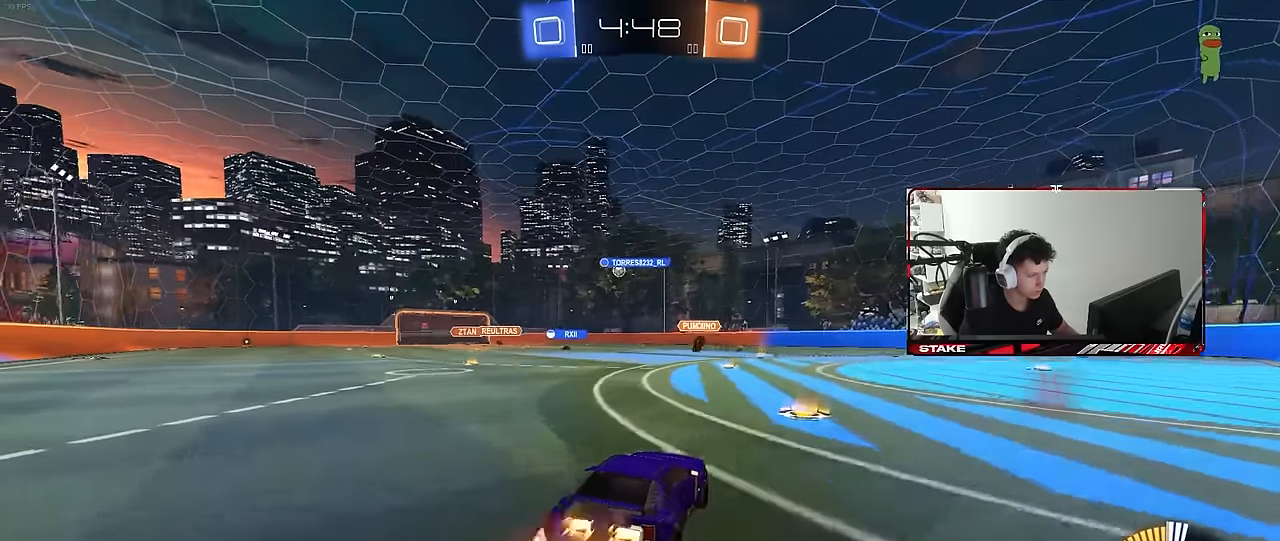
{"keys": ["a", "s", "shift"], "mouse": [], "mouse_move": "still", "events": [[16, "a", "down"], [16, "shift", "down"], [50, "mouse_right", "up"], [100, "mouse_right", "down"], [100, "w", "up"], [150, "s", "down"], [283, "mouse_right", "up"], [433, "mouse_left", "up"]]}
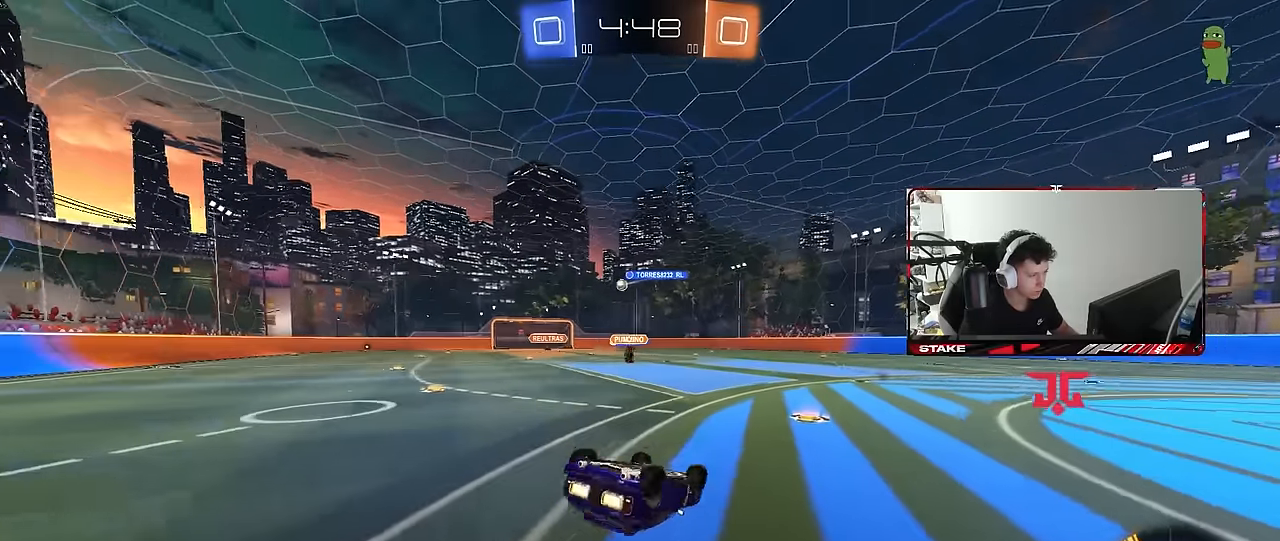
{"keys": [], "mouse": [], "mouse_move": "still", "events": [[16, "s", "up"], [116, "s", "down"], [350, "shift", "up"], [400, "s", "up"], [450, "a", "up"]]}
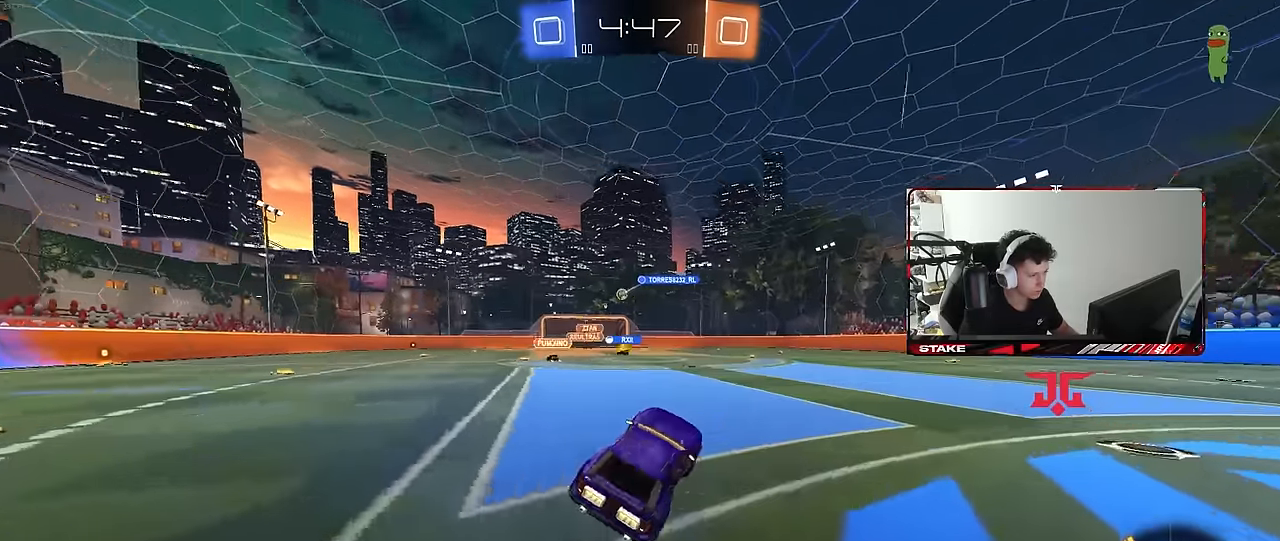
{"keys": ["w"], "mouse": [], "mouse_move": "still", "events": [[50, "a", "down"], [83, "w", "down"], [283, "a", "up"]]}
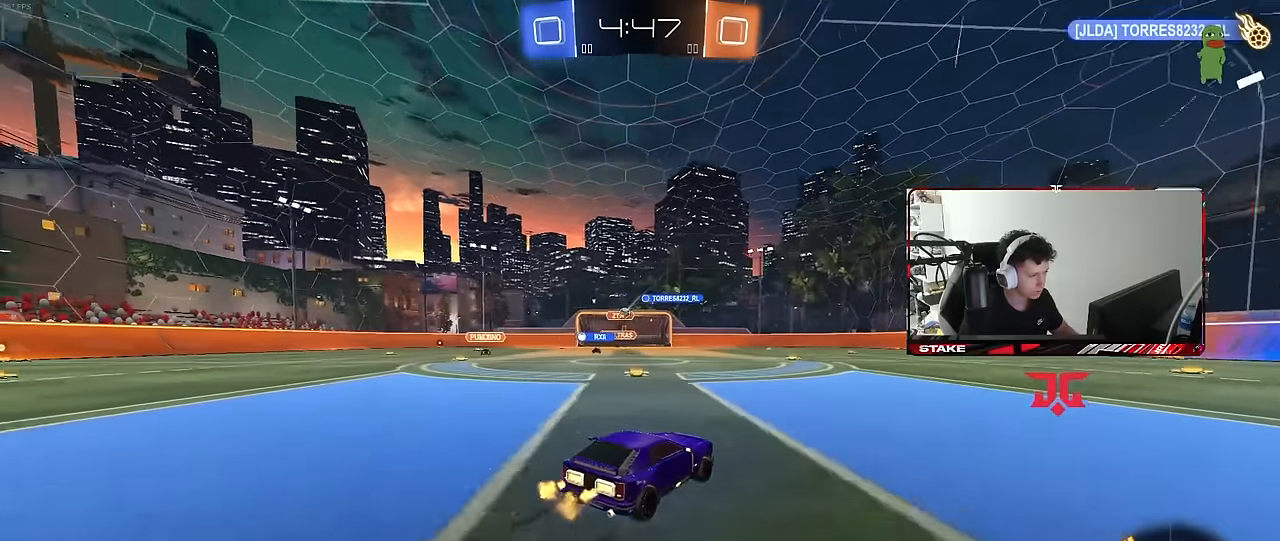
{"keys": ["a", "w"], "mouse": [], "mouse_move": "still", "events": [[50, "a", "down"], [283, "a", "up"], [483, "a", "down"]]}
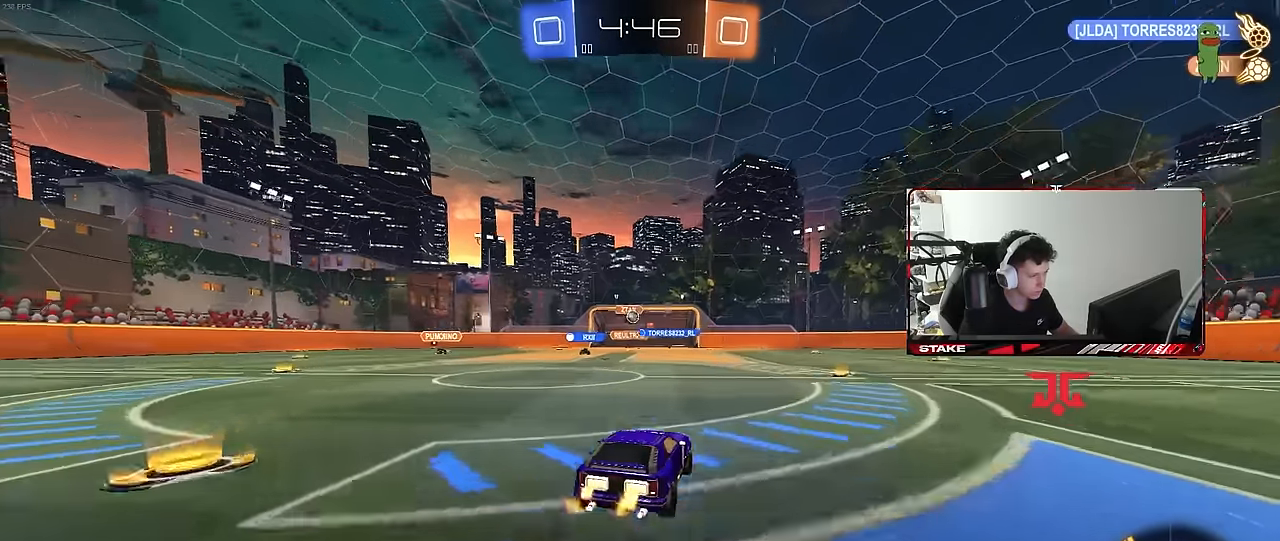
{"keys": [], "mouse": [], "mouse_move": "still", "events": [[116, "a", "up"], [300, "w", "up"]]}
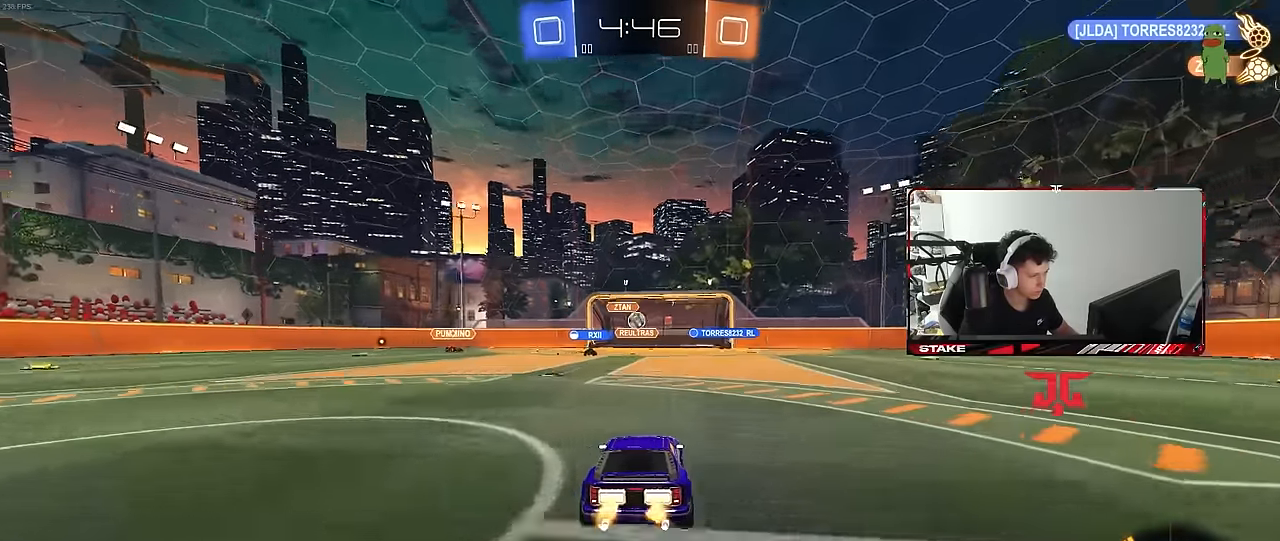
{"keys": [], "mouse": [], "mouse_move": "still", "events": []}
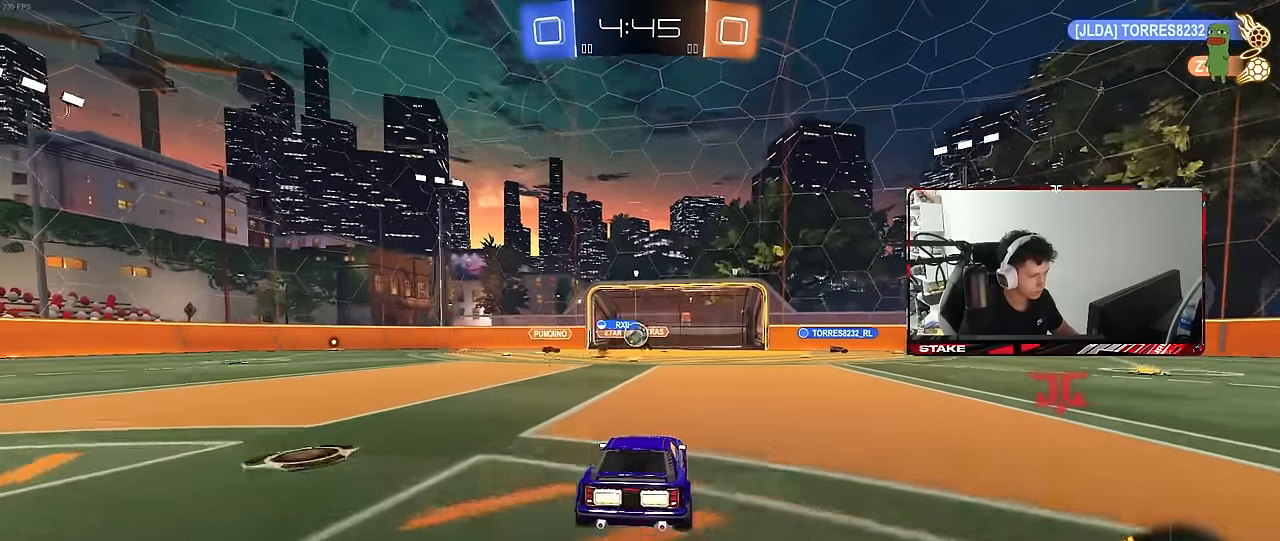
{"keys": ["w"], "mouse": [], "mouse_move": "still", "events": [[333, "d", "down"], [483, "d", "up"], [483, "w", "down"]]}
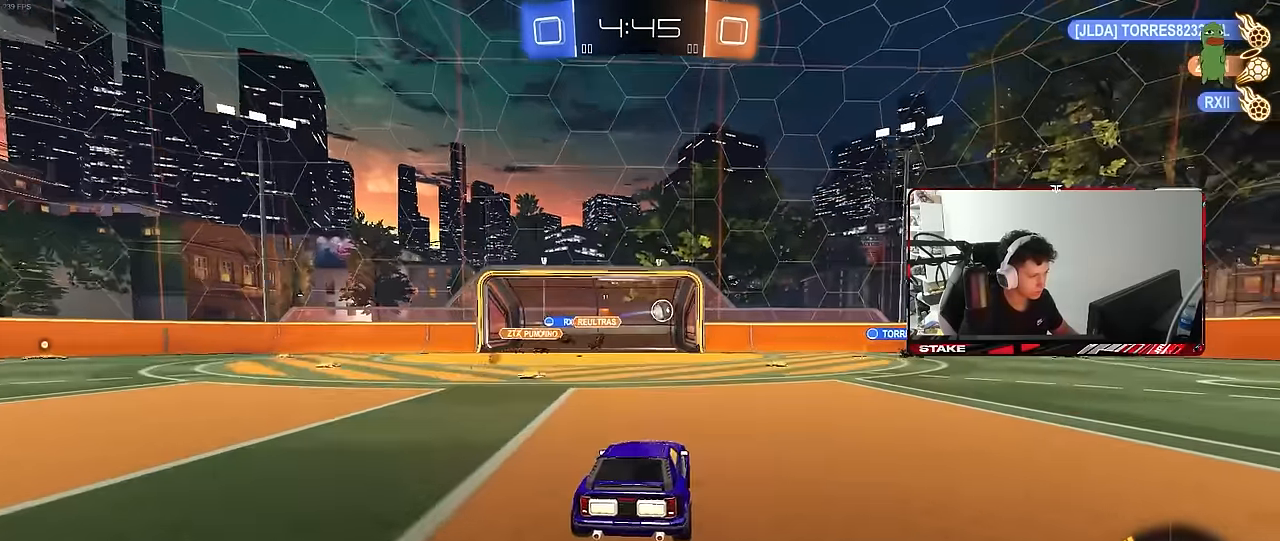
{"keys": ["tab"], "mouse": [], "mouse_move": "still", "events": [[16, "a", "down"], [216, "a", "up"], [300, "w", "up"], [500, "tab", "down"]]}
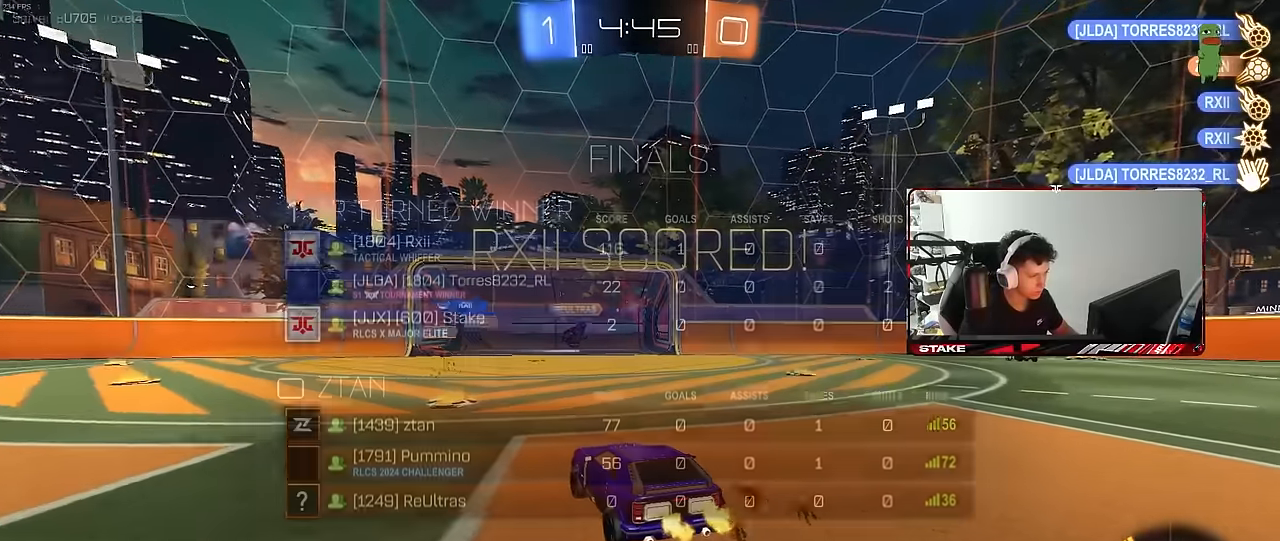
{"keys": ["space", "tab"], "mouse": [], "mouse_move": "still", "events": [[366, "space", "down"]]}
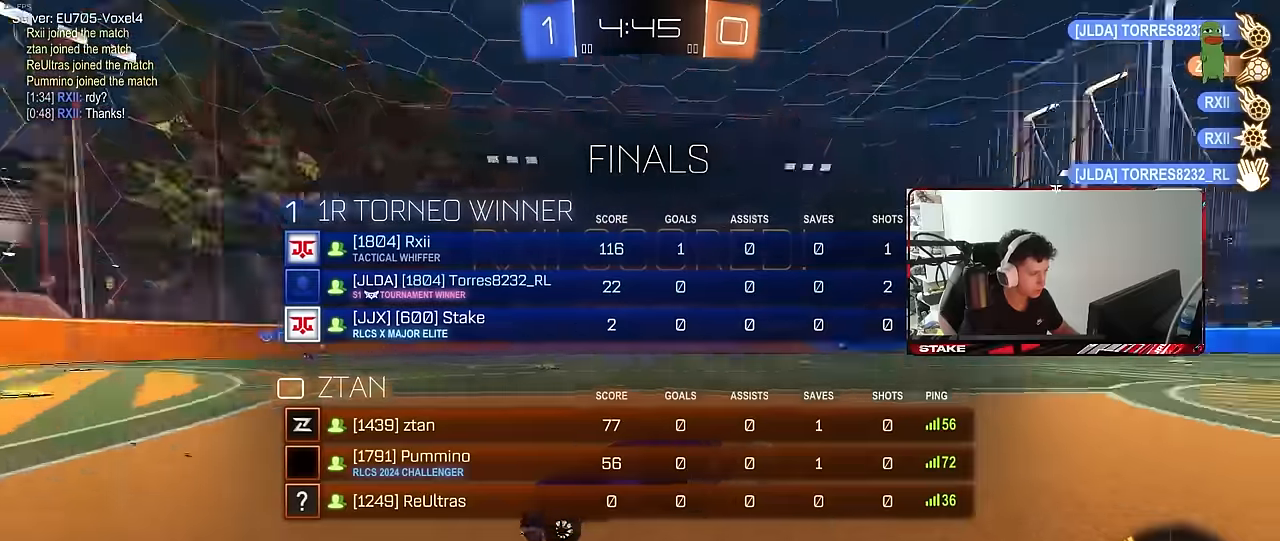
{"keys": ["s", "tab"], "mouse": [], "mouse_move": "still", "events": [[16, "s", "down"], [16, "space", "up"], [50, "d", "down"], [100, "mouse_right", "down"], [200, "d", "up"], [200, "mouse_right", "up"], [300, "mouse_right", "down"], [483, "mouse_right", "up"]]}
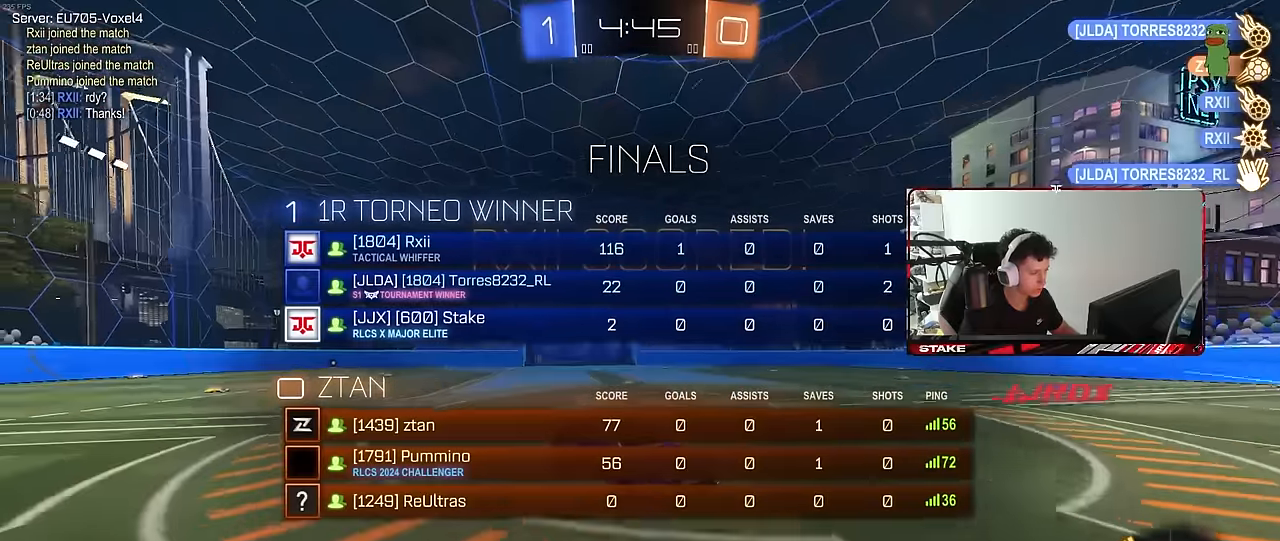
{"keys": [], "mouse": [], "mouse_move": "still", "events": [[66, "s", "up"], [350, "tab", "up"]]}
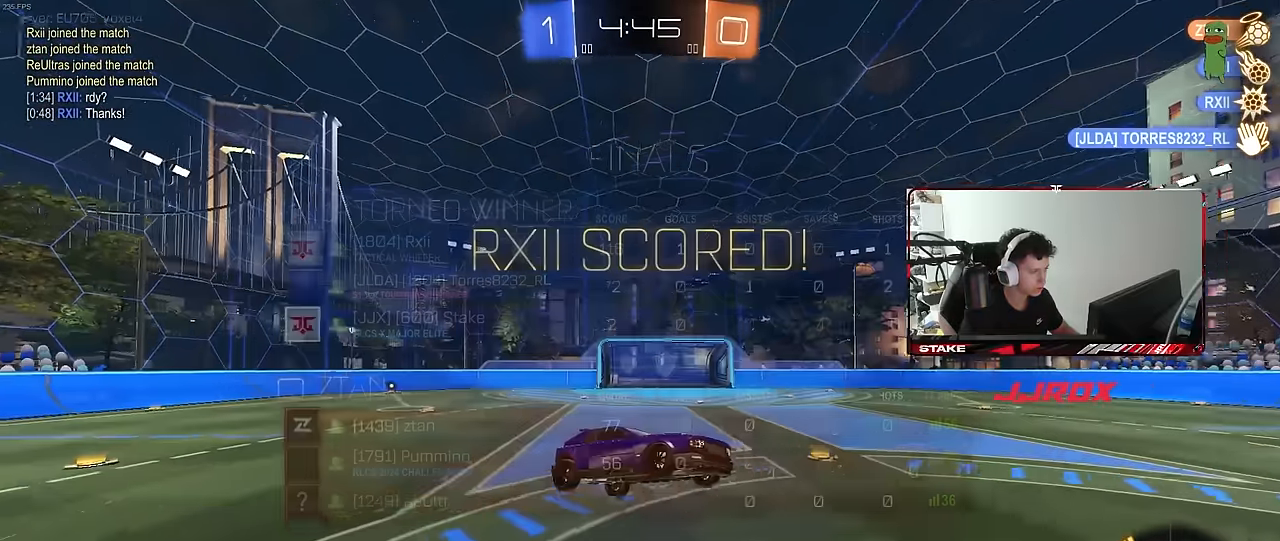
{"keys": ["s", "shift"], "mouse": [], "mouse_move": "still", "events": [[33, "a", "down"], [83, "s", "down"], [183, "shift", "down"], [266, "a", "up"], [266, "s", "up"], [500, "s", "down"]]}
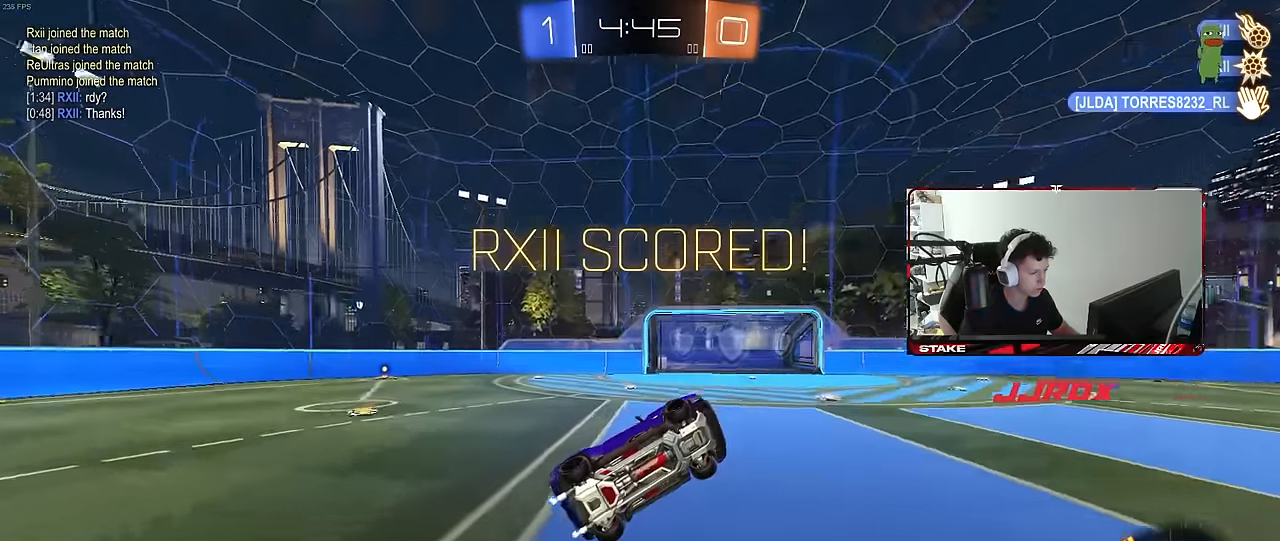
{"keys": ["d", "shift", "w"], "mouse": ["left", "right"], "mouse_move": "still", "events": [[100, "d", "down"], [250, "s", "up"], [383, "mouse_left", "down"], [383, "mouse_right", "down"], [483, "w", "down"]]}
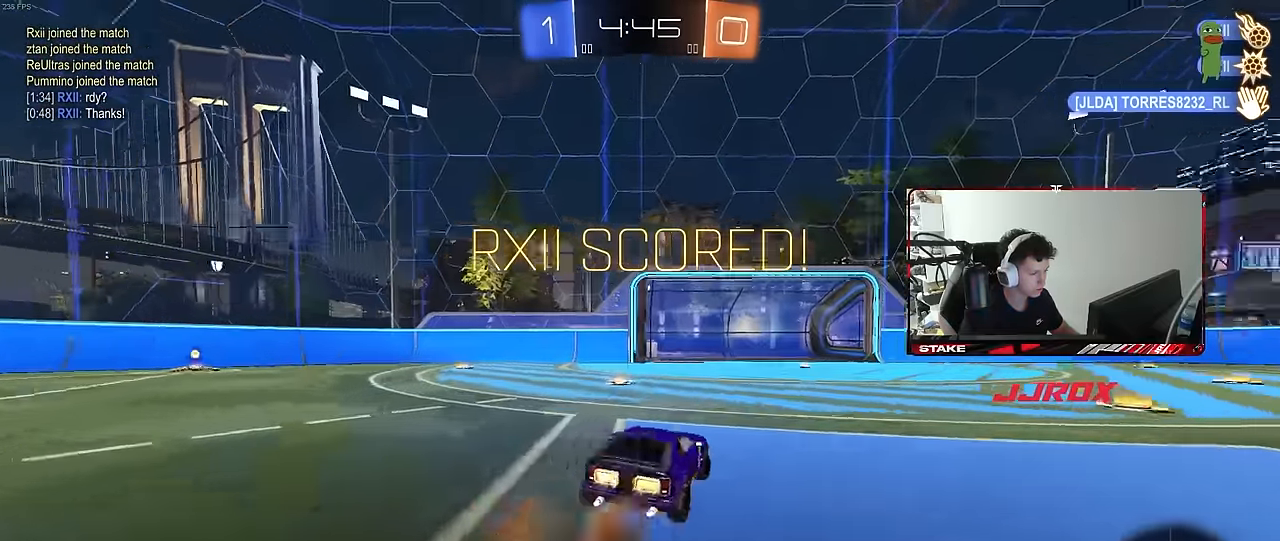
{"keys": ["shift"], "mouse": [], "mouse_move": "still", "events": [[116, "d", "up"], [116, "mouse_right", "up"], [116, "w", "up"], [166, "mouse_left", "up"], [350, "d", "down"], [450, "d", "up"]]}
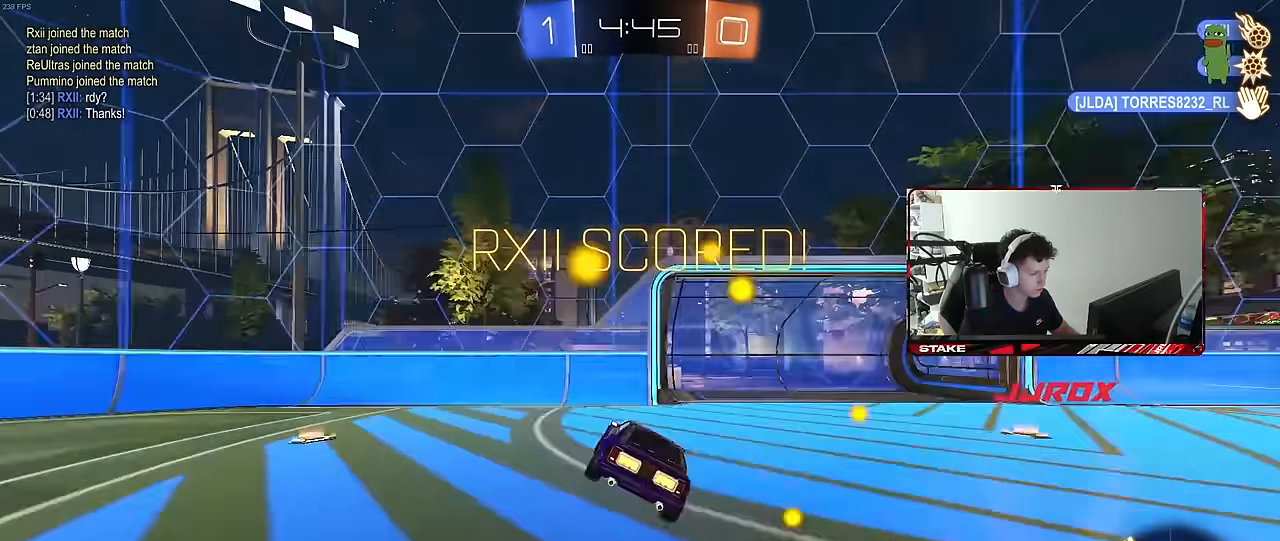
{"keys": ["d", "s", "shift"], "mouse": [], "mouse_move": "still", "events": [[33, "a", "down"], [183, "a", "up"], [233, "d", "down"], [233, "w", "down"], [283, "mouse_right", "down"], [316, "s", "down"], [366, "w", "up"], [466, "mouse_right", "up"]]}
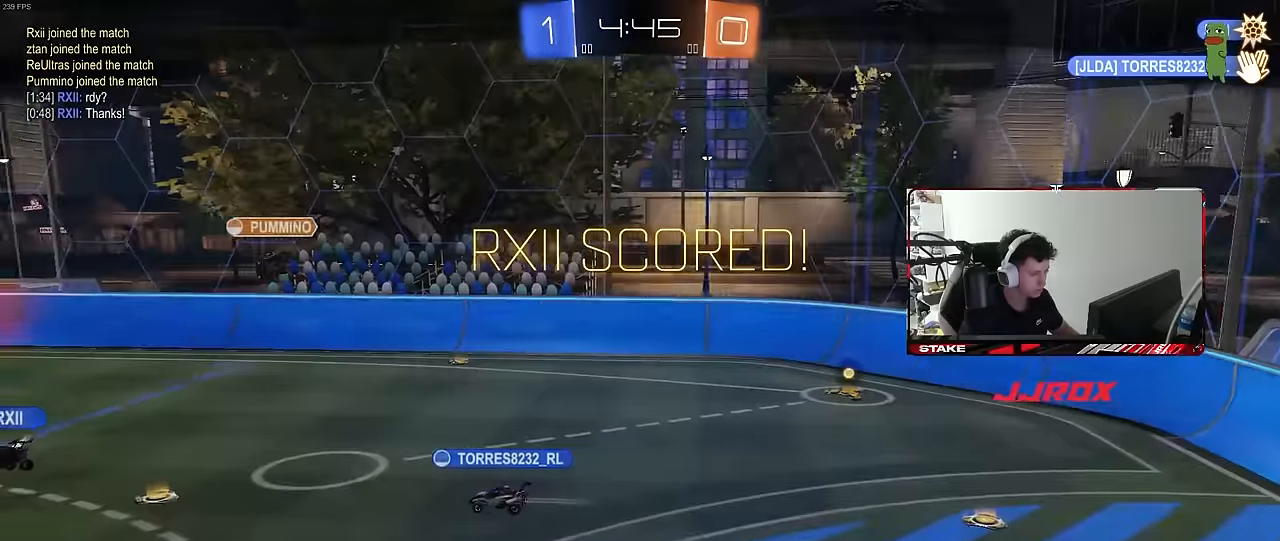
{"keys": ["tab"], "mouse": ["right"], "mouse_move": "still", "events": [[83, "d", "up"], [83, "s", "up"], [83, "shift", "up"], [133, "mouse_right", "down"], [267, "tab", "down"], [317, "mouse_right", "up"], [417, "mouse_right", "down"]]}
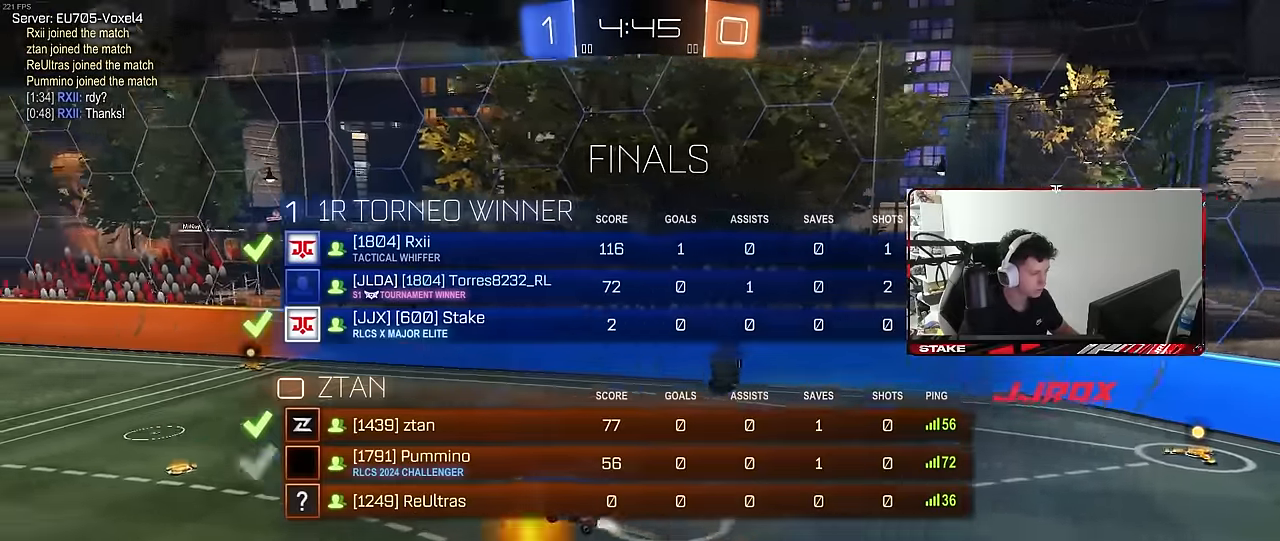
{"keys": ["tab"], "mouse": [], "mouse_move": "still", "events": [[100, "mouse_right", "up"]]}
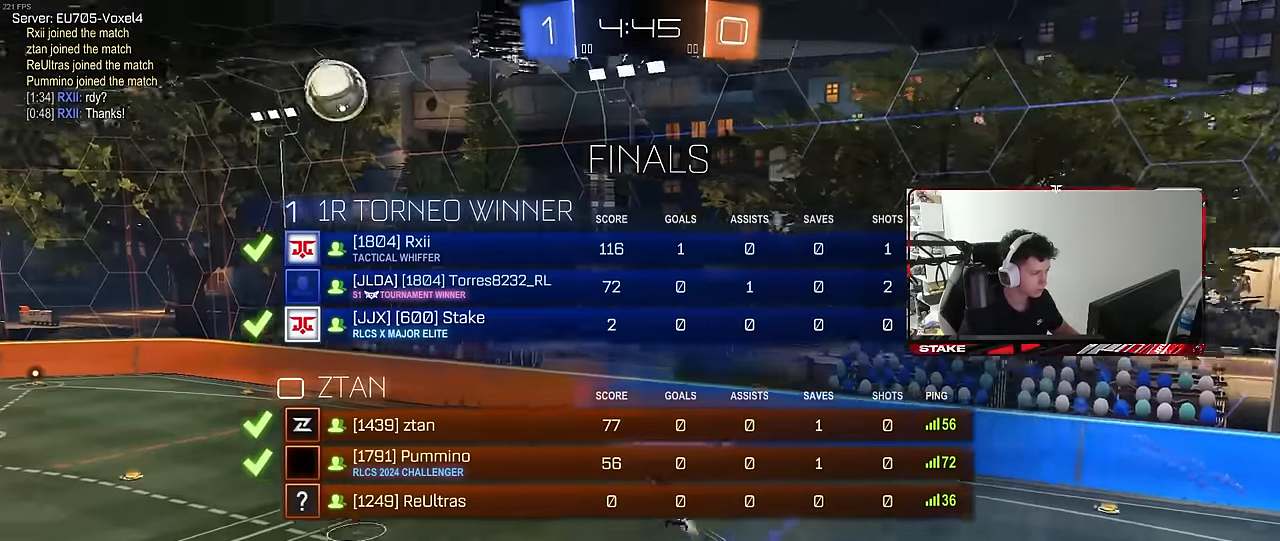
{"keys": ["tab"], "mouse": [], "mouse_move": "still", "events": []}